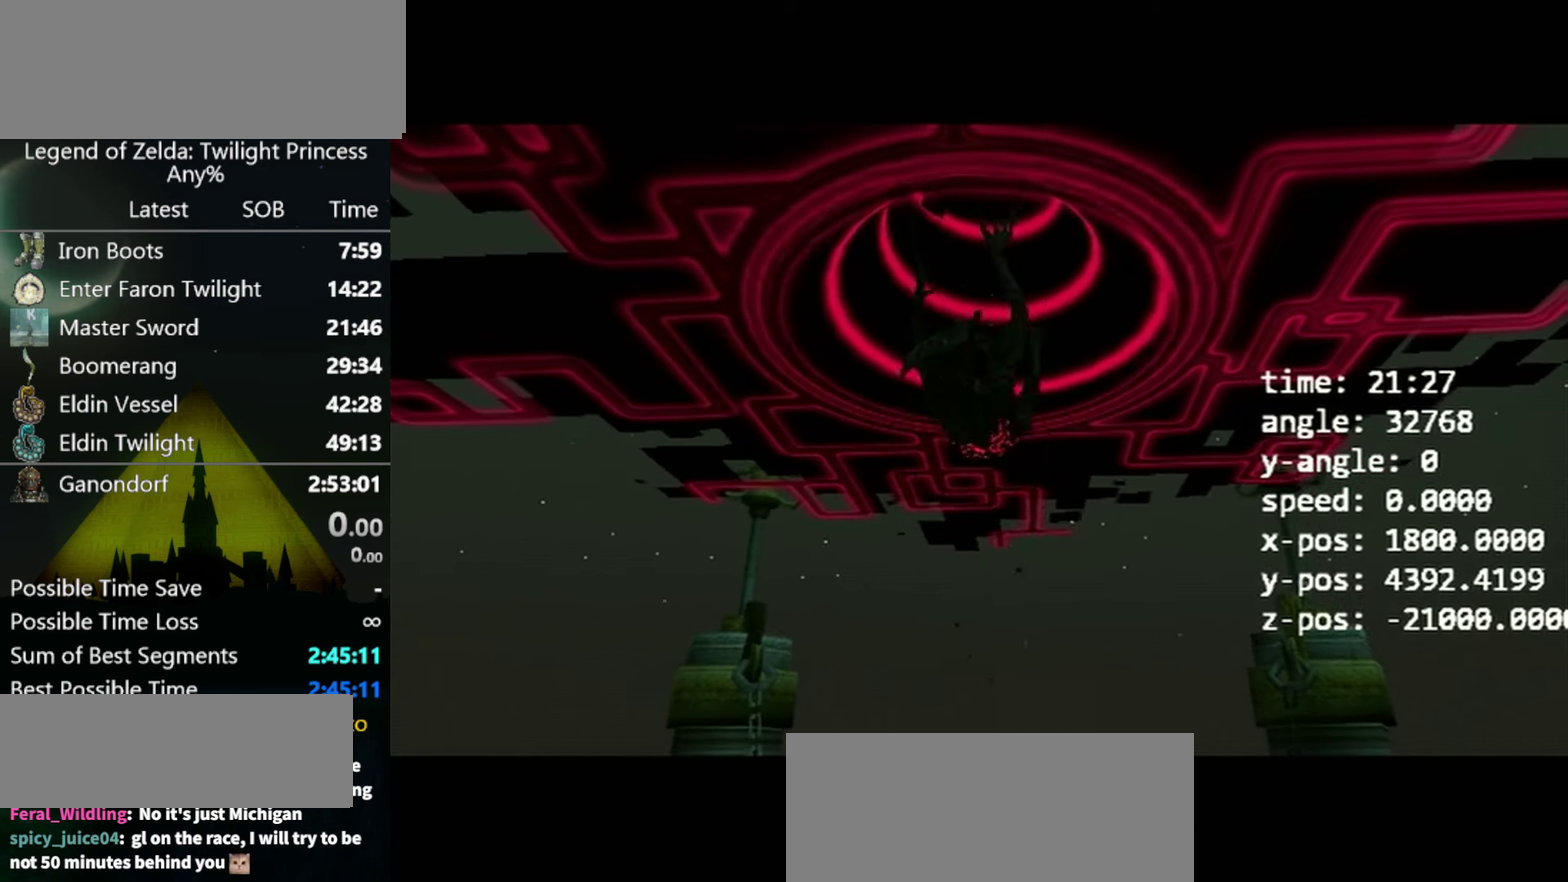
Gameplay with a controller (Nintendo layout); each line is a JSON object with the inputs held at the frame after it. "events" lists button and stick changes between this image and that frame as [ms after this image, input, new state], when the widget could be followed in between. Not read: L3 R3 START X Z.
{"buttons": ["L1"], "left_stick": "center", "right_stick": "center"}
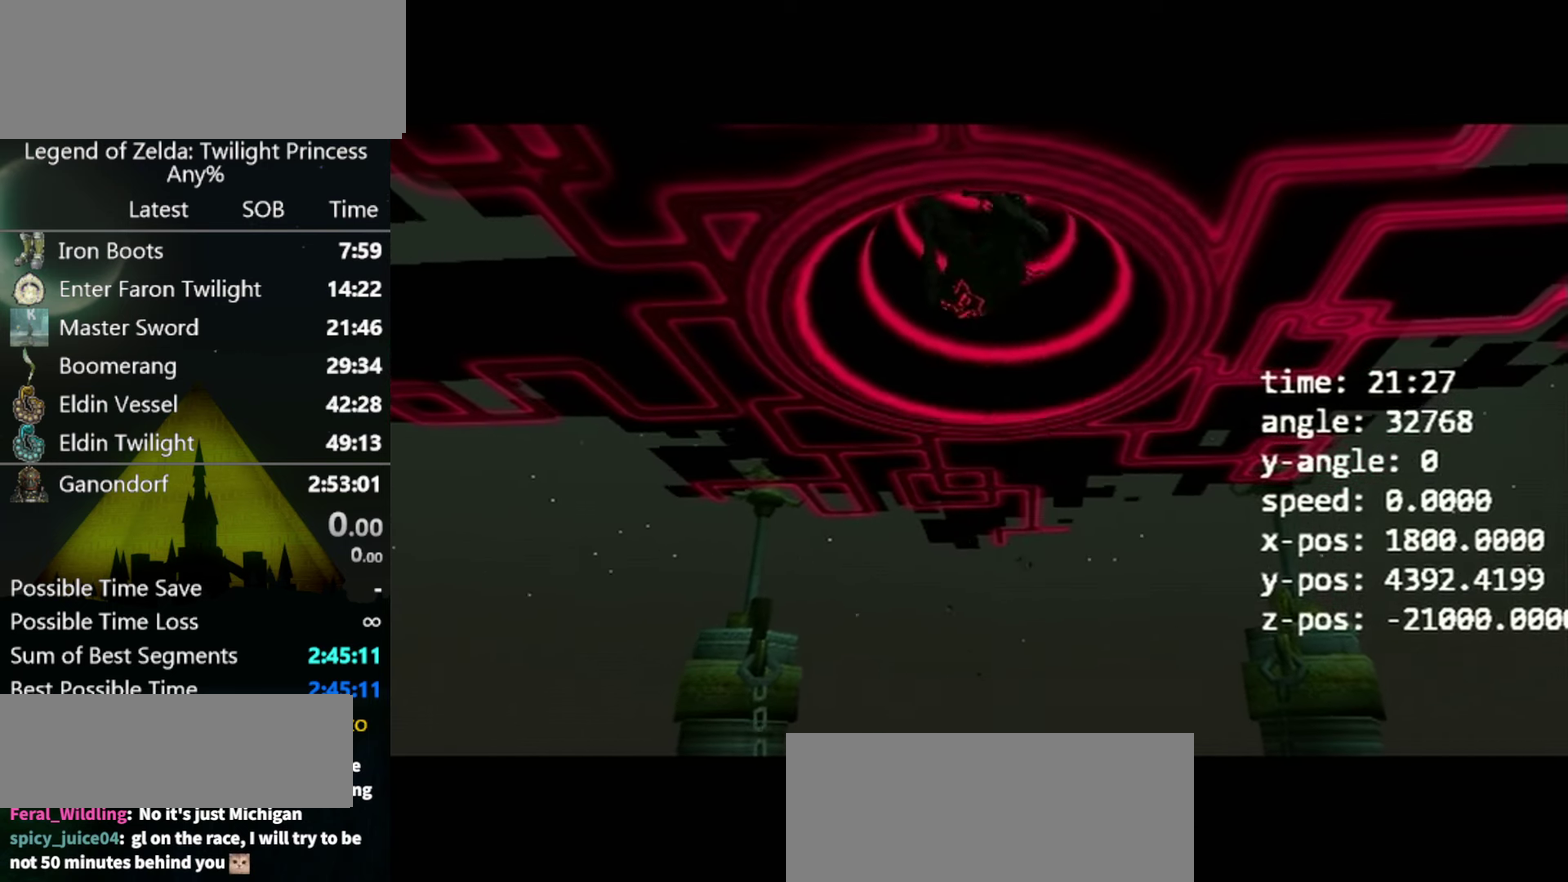
{"buttons": ["L1"], "left_stick": "center", "right_stick": "center"}
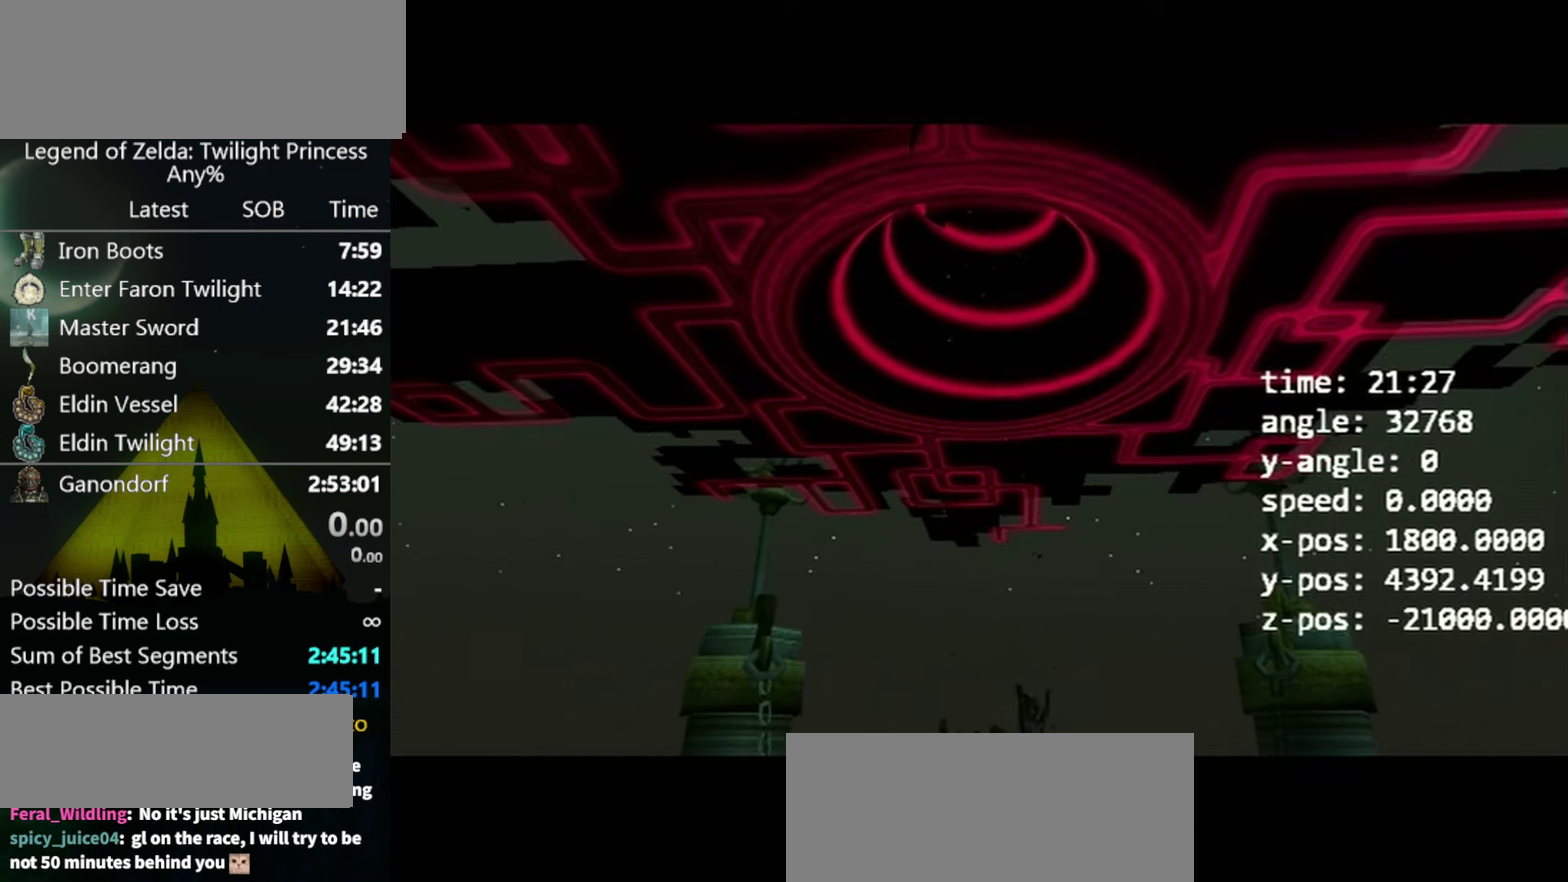
{"buttons": ["L1"], "left_stick": "center", "right_stick": "center"}
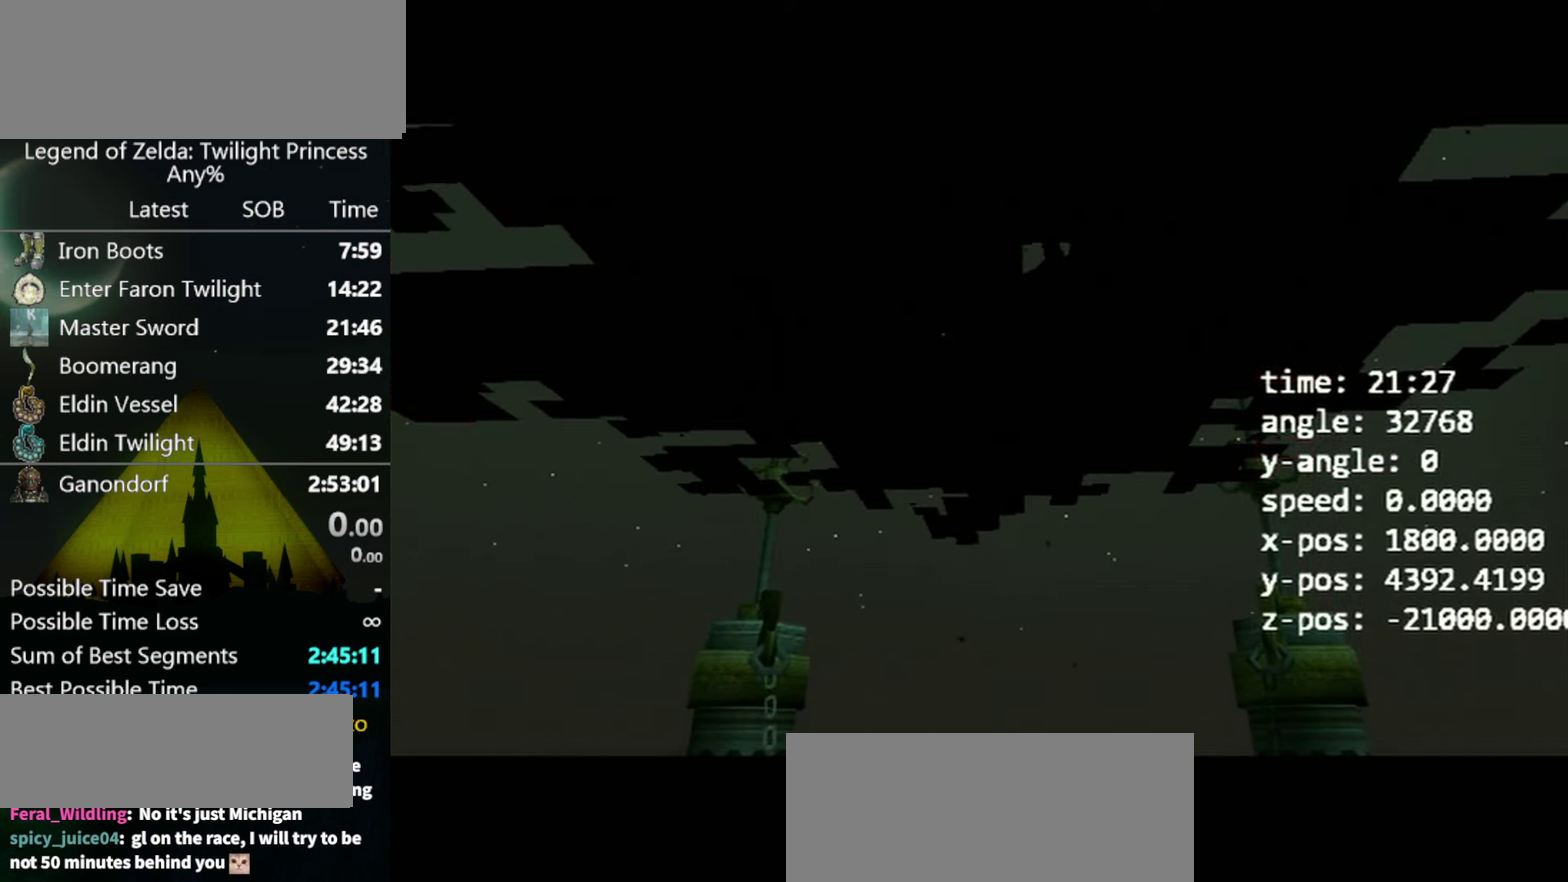
{"buttons": ["L1"], "left_stick": "center", "right_stick": "center"}
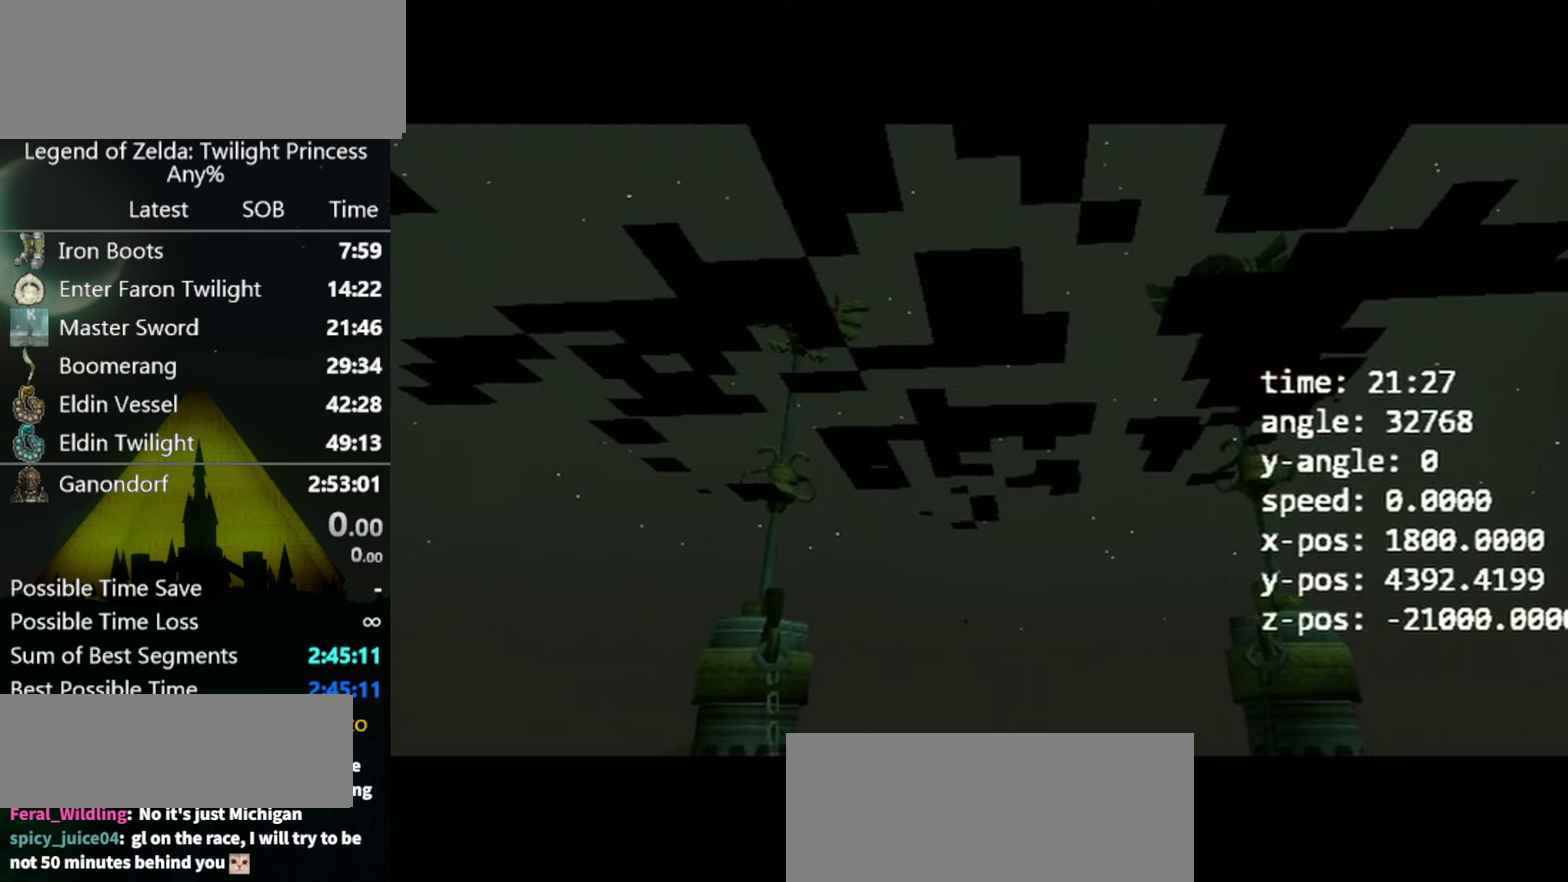
{"buttons": ["L1"], "left_stick": "center", "right_stick": "center", "events": [[267, "A", "down"], [300, "A", "up"], [400, "A", "down"], [500, "A", "up"]]}
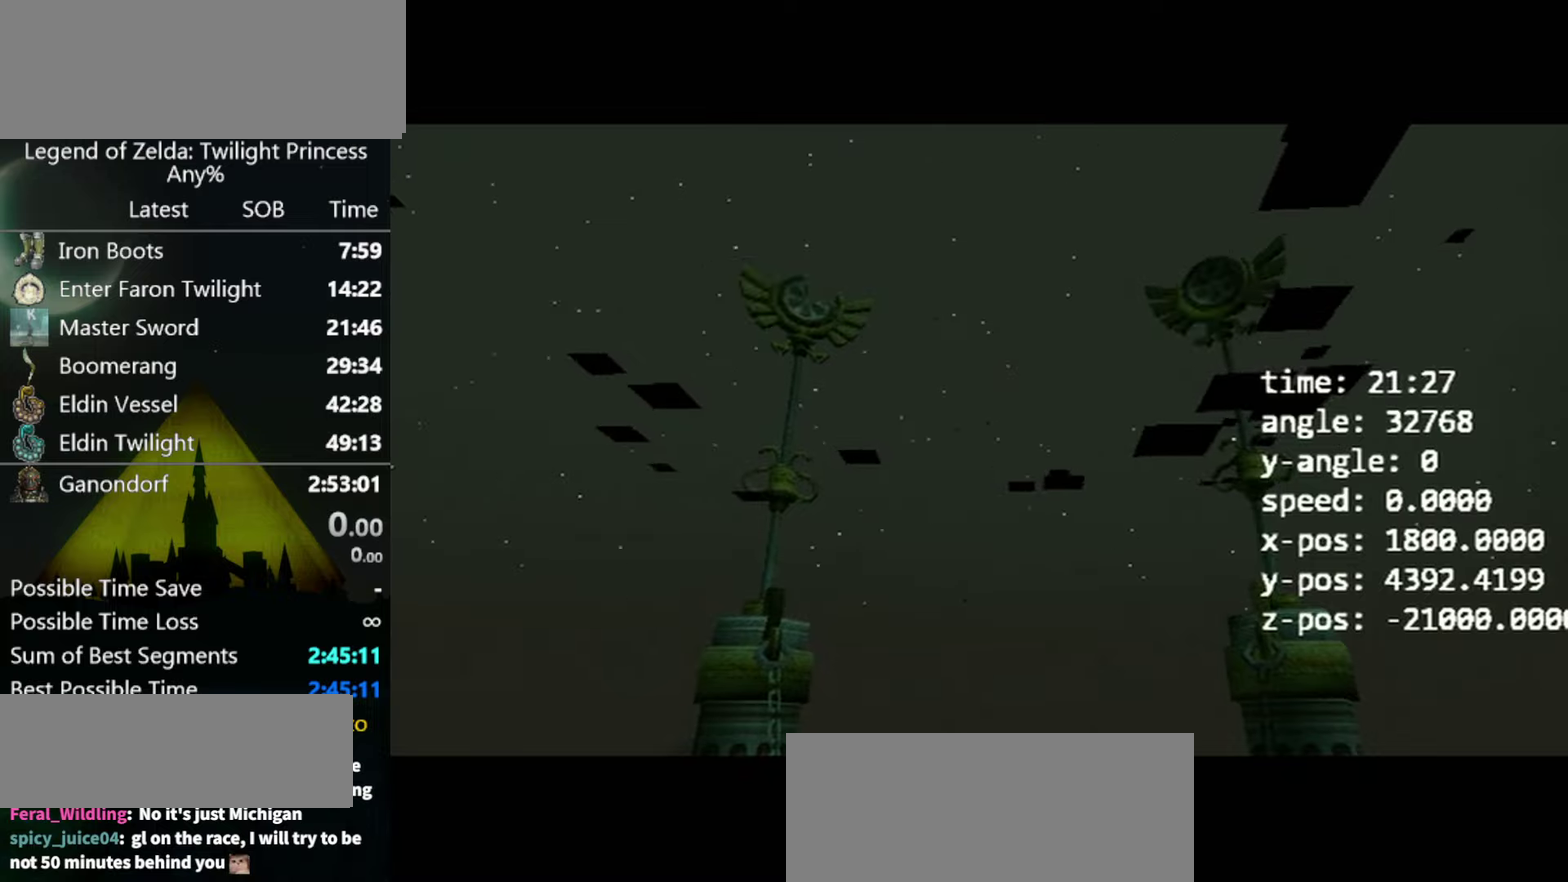
{"buttons": ["L1"], "left_stick": "center", "right_stick": "center", "events": [[34, "A", "down"], [134, "A", "up"], [234, "A", "down"], [300, "A", "up"], [400, "A", "down"], [467, "A", "up"]]}
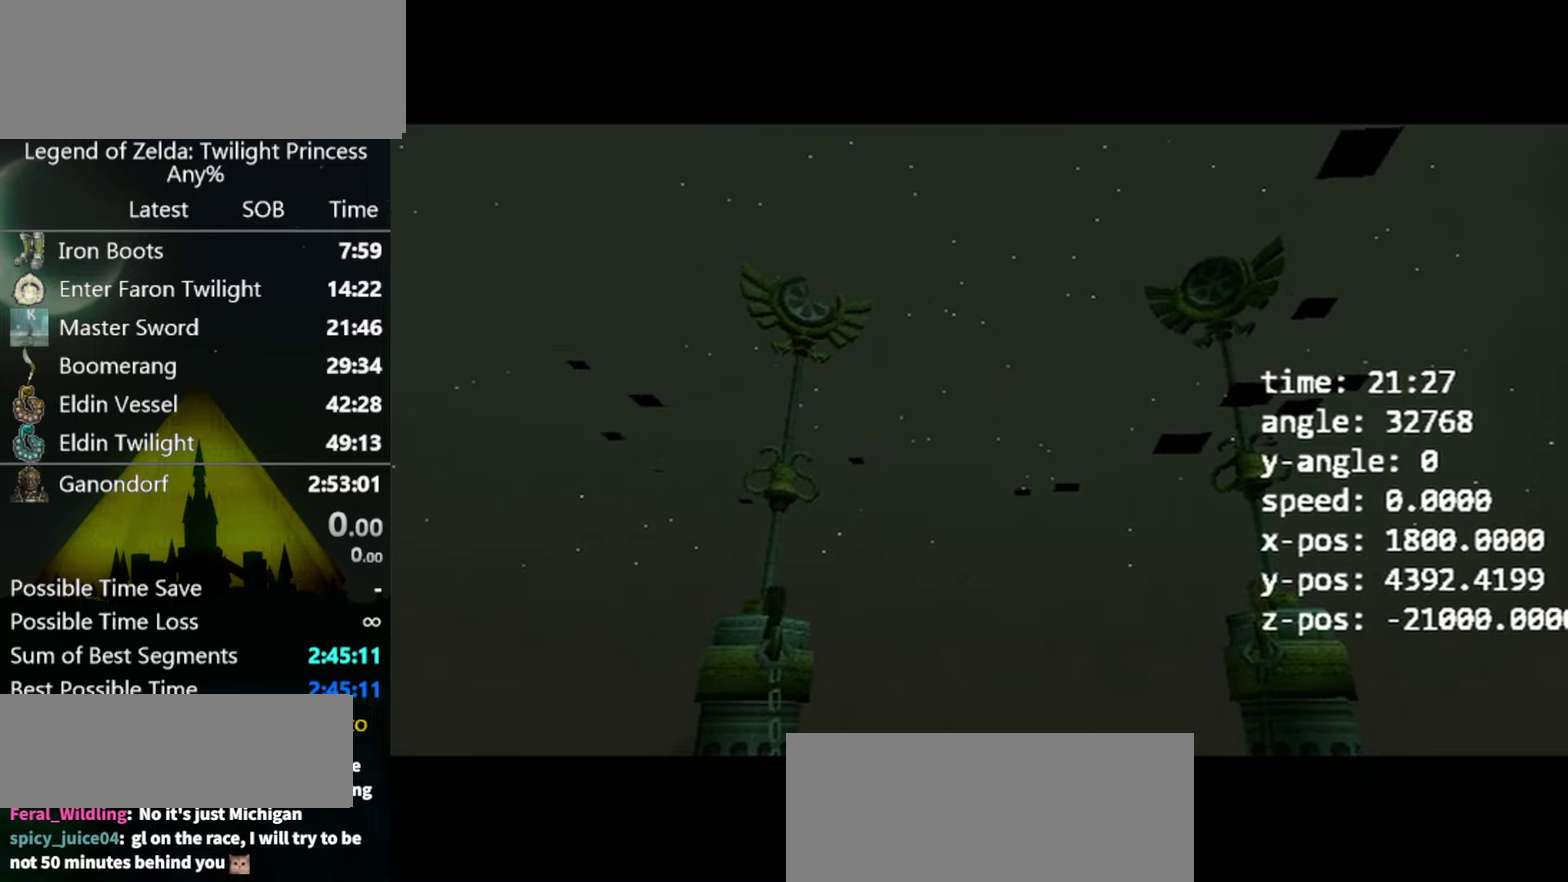
{"buttons": ["A", "L1"], "left_stick": "center", "right_stick": "center", "events": [[34, "A", "down"], [100, "A", "up"], [200, "A", "down"], [234, "A", "up"], [367, "A", "down"], [434, "A", "up"], [500, "A", "down"]]}
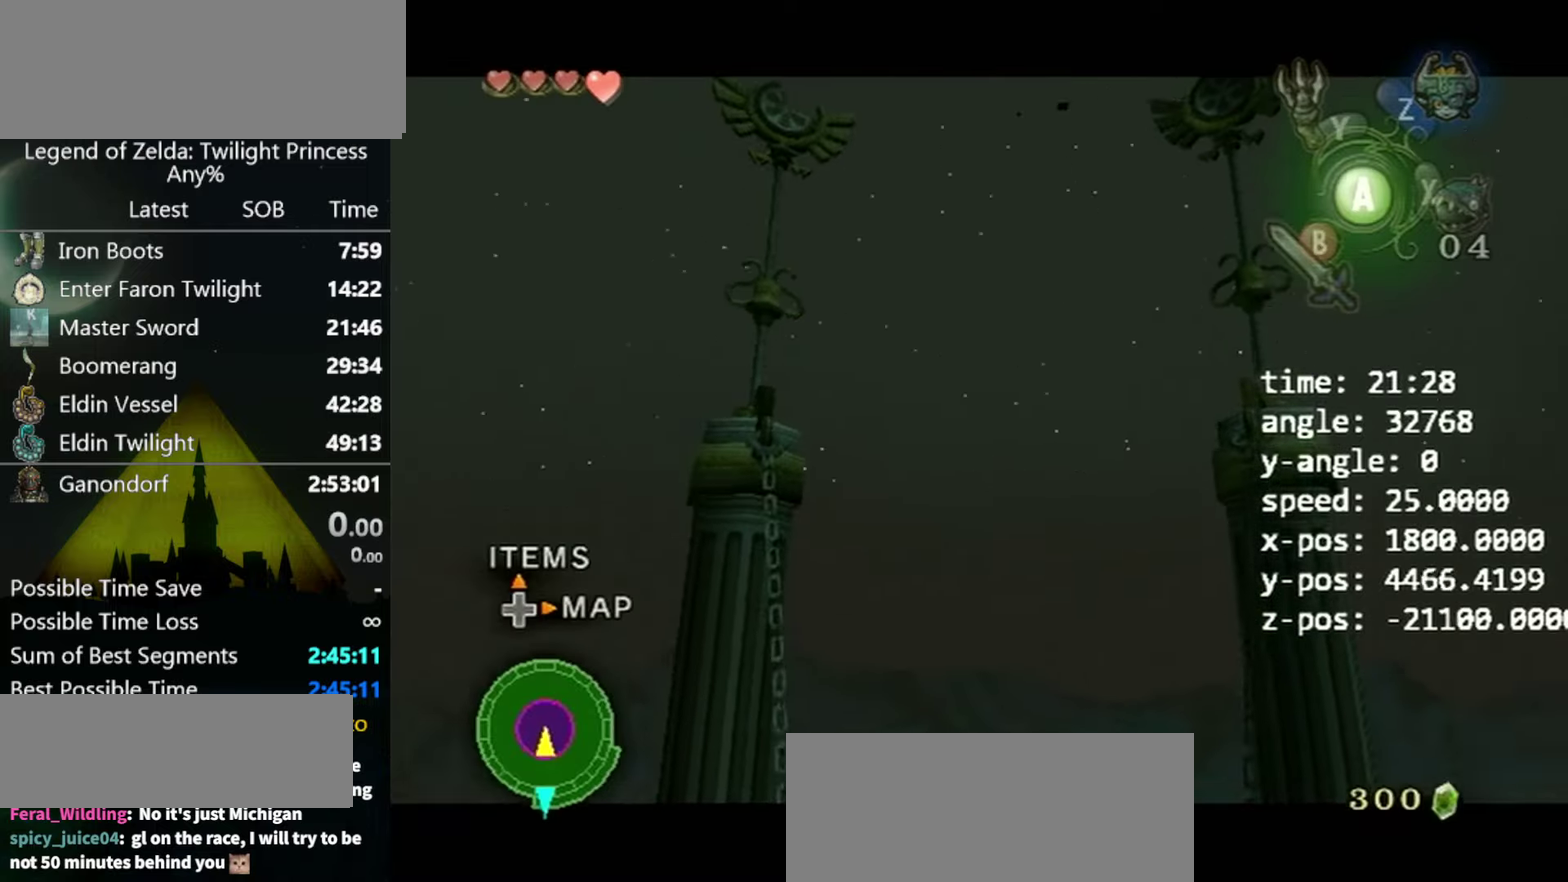
{"buttons": ["L1", "R1", "DPAD_UP"], "left_stick": "right", "right_stick": "center"}
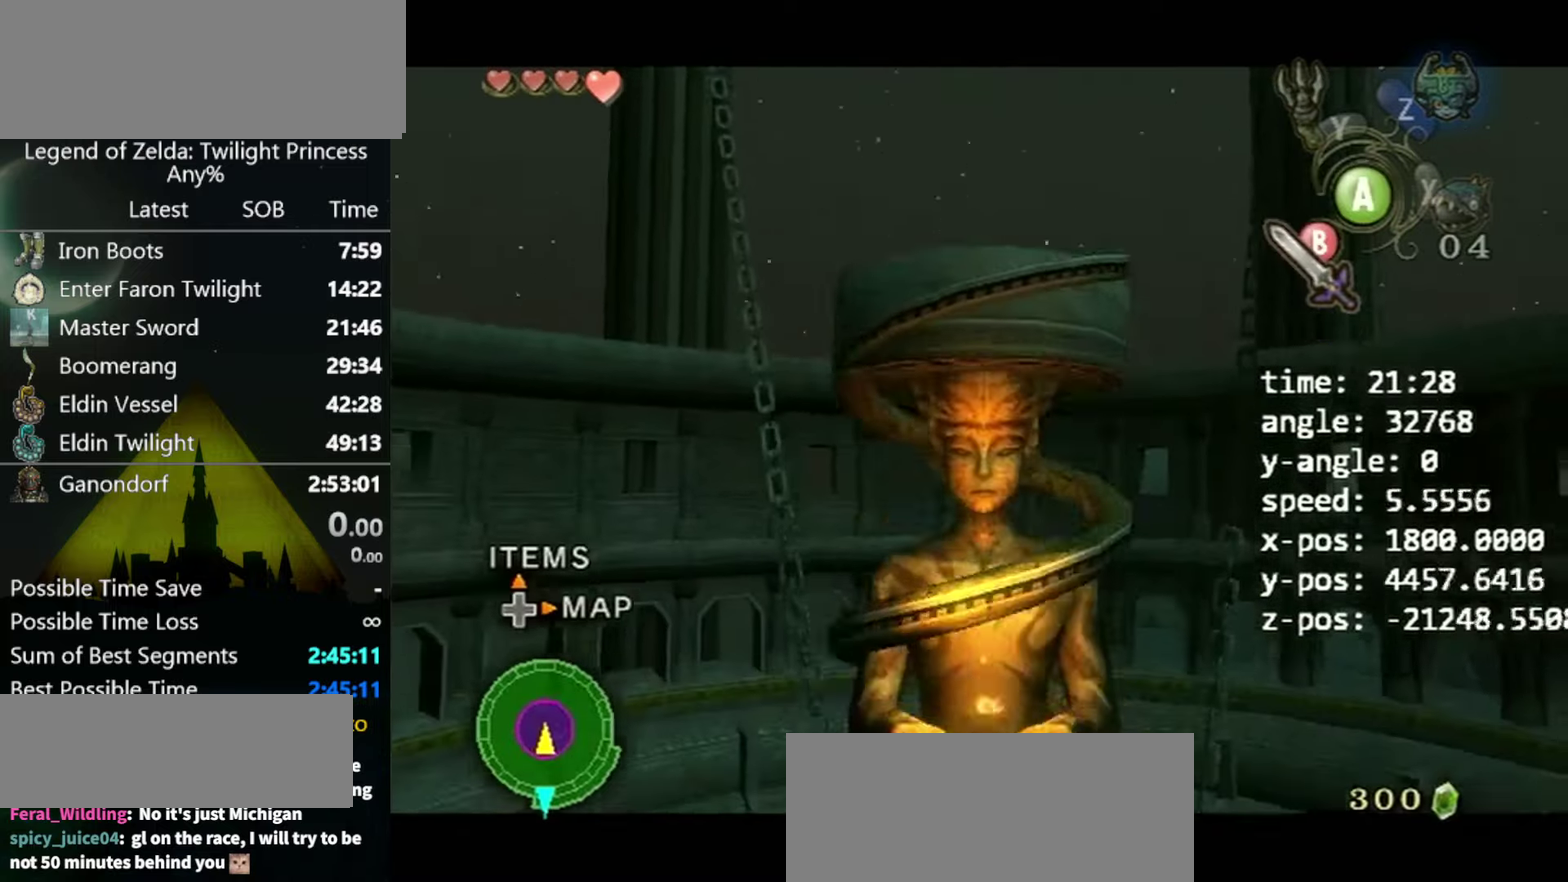
{"buttons": ["Y", "L1", "DPAD_UP"], "left_stick": "right", "right_stick": "center"}
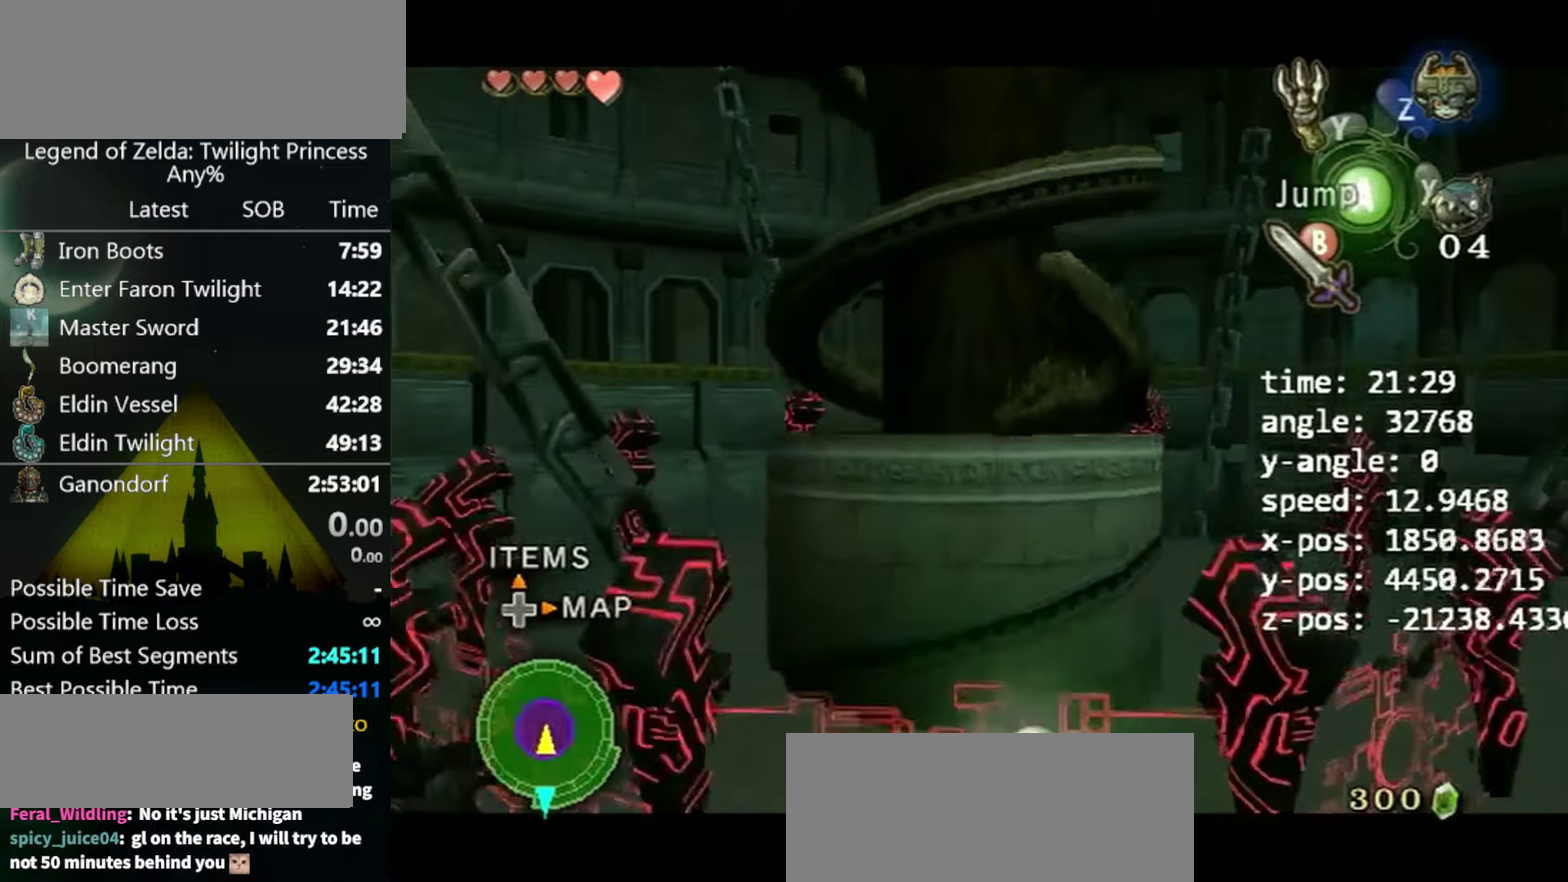
{"buttons": ["B", "L1"], "left_stick": "left", "right_stick": "center"}
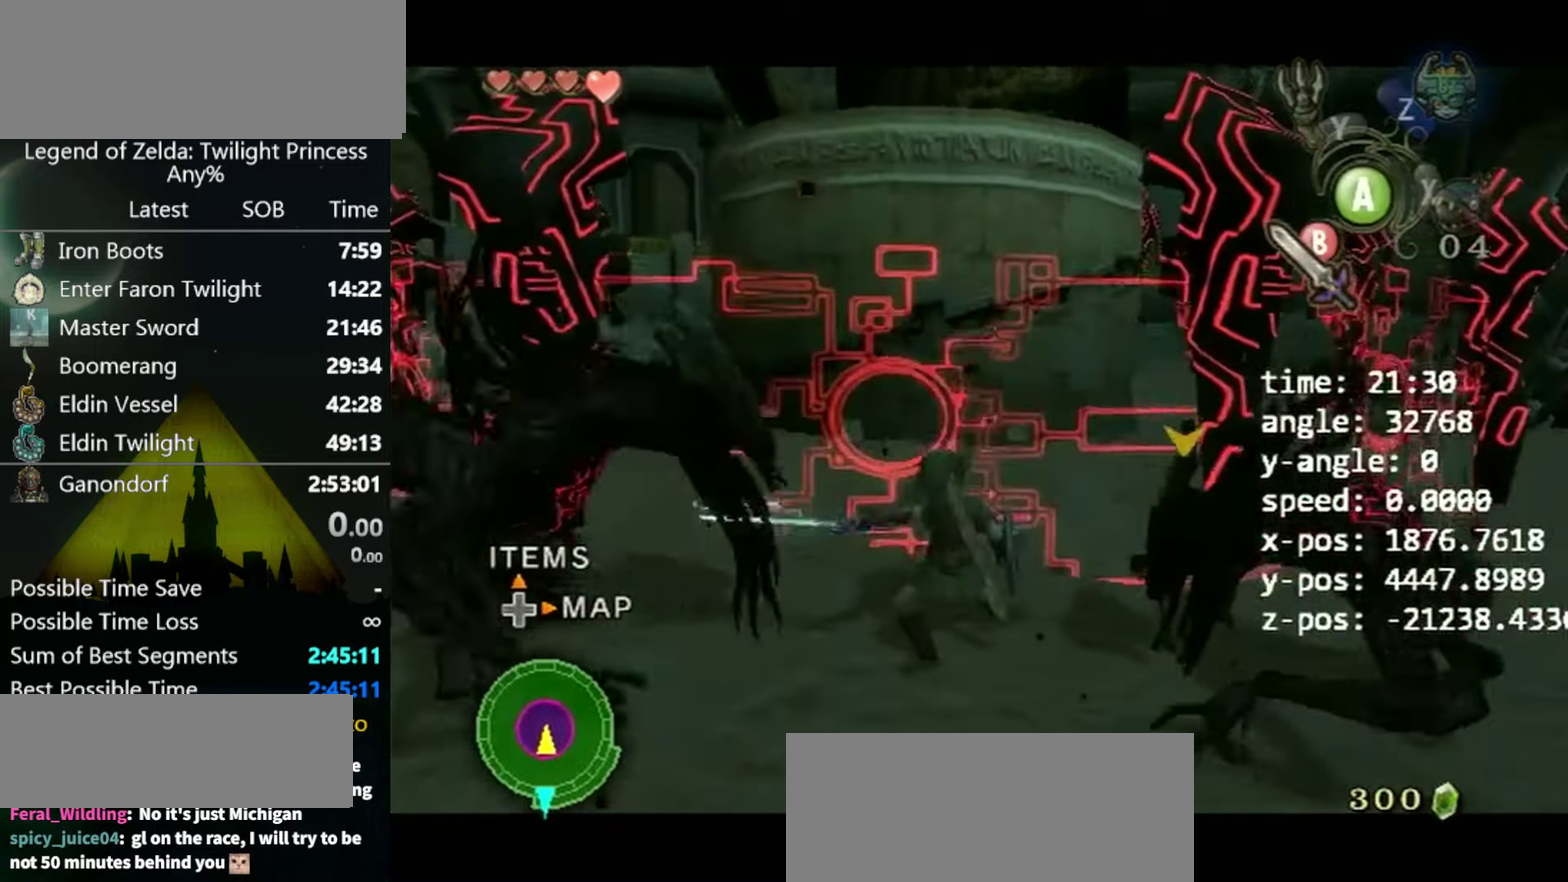
{"buttons": ["B", "L1"], "left_stick": "down-left", "right_stick": "center", "events": [[100, "left_stick", "down-left"]]}
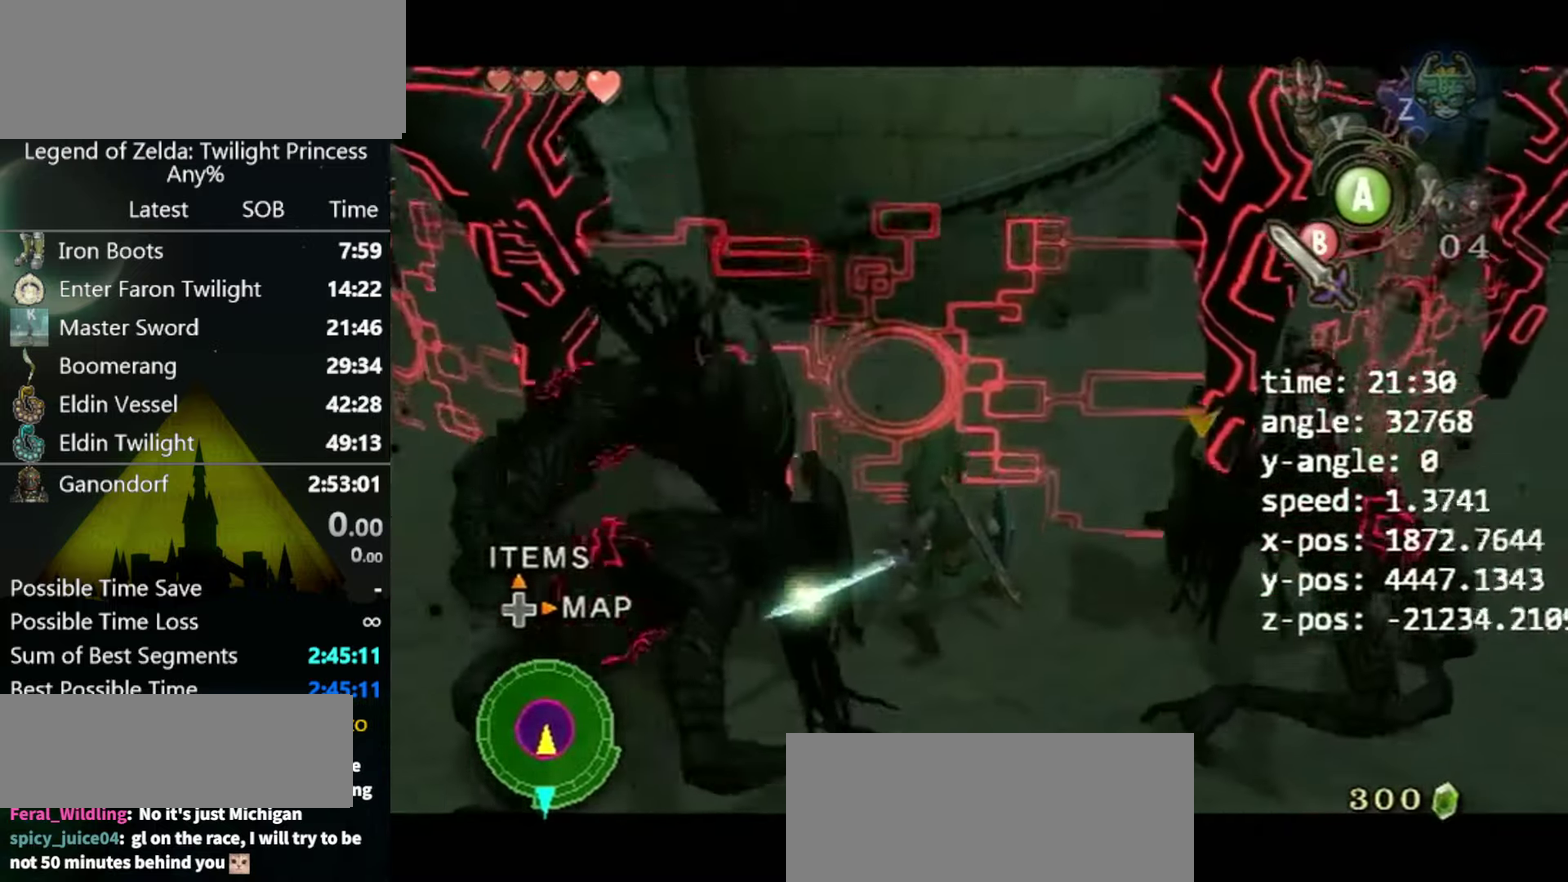
{"buttons": ["B", "L1"], "left_stick": "down-right", "right_stick": "center", "events": [[34, "left_stick", "down"], [234, "left_stick", "down-right"]]}
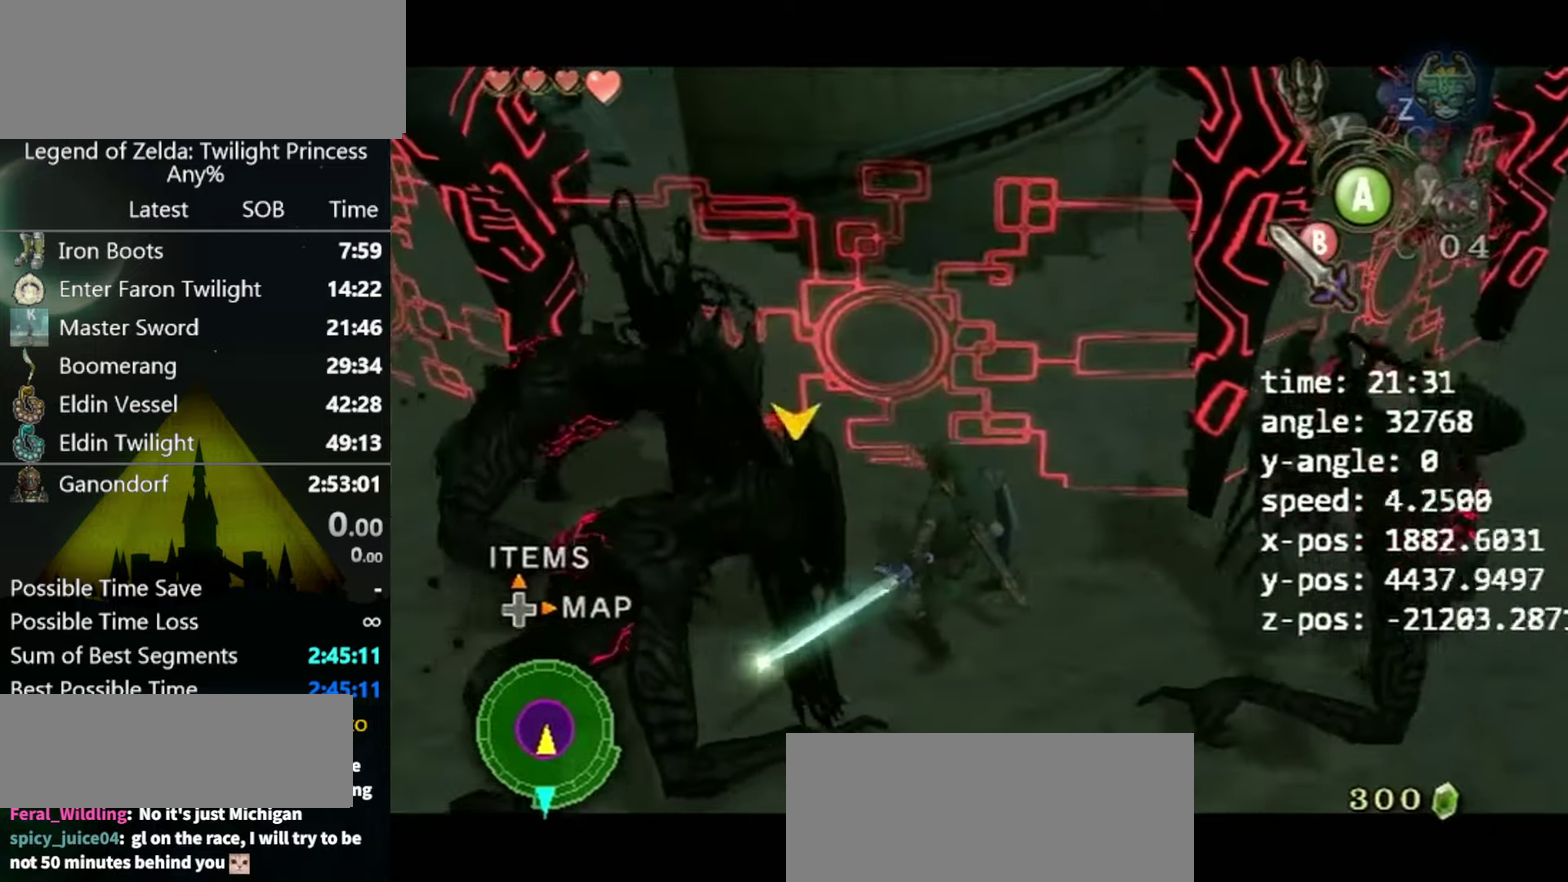
{"buttons": ["B", "L1"], "left_stick": "down", "right_stick": "center", "events": [[367, "left_stick", "down"]]}
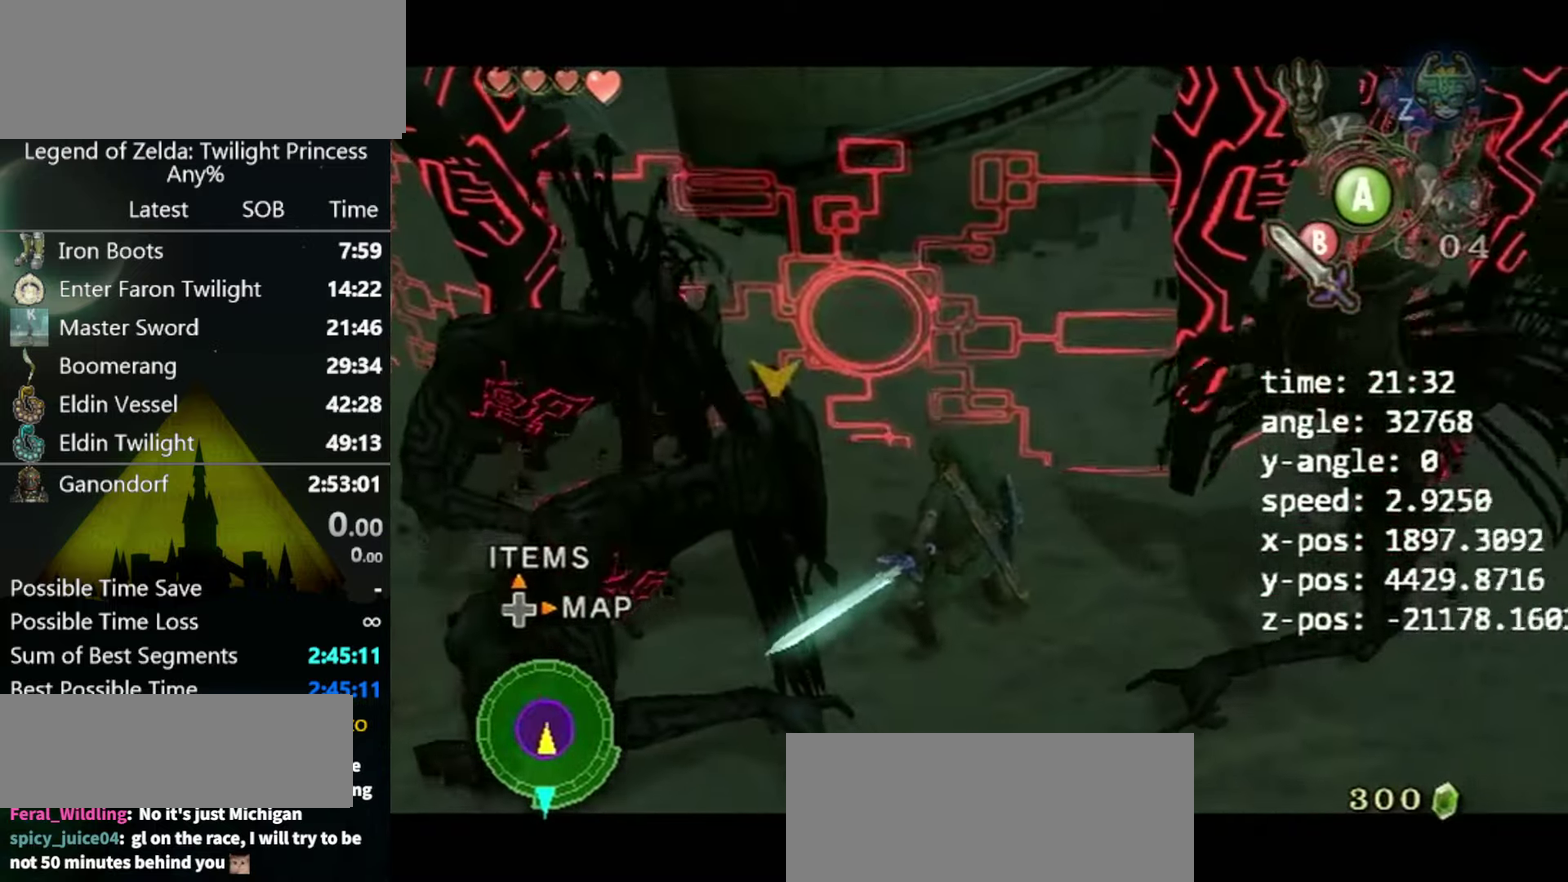
{"buttons": ["L1"], "left_stick": "center", "right_stick": "center", "events": [[367, "left_stick", "down-right"], [467, "left_stick", "center"], [500, "B", "up"]]}